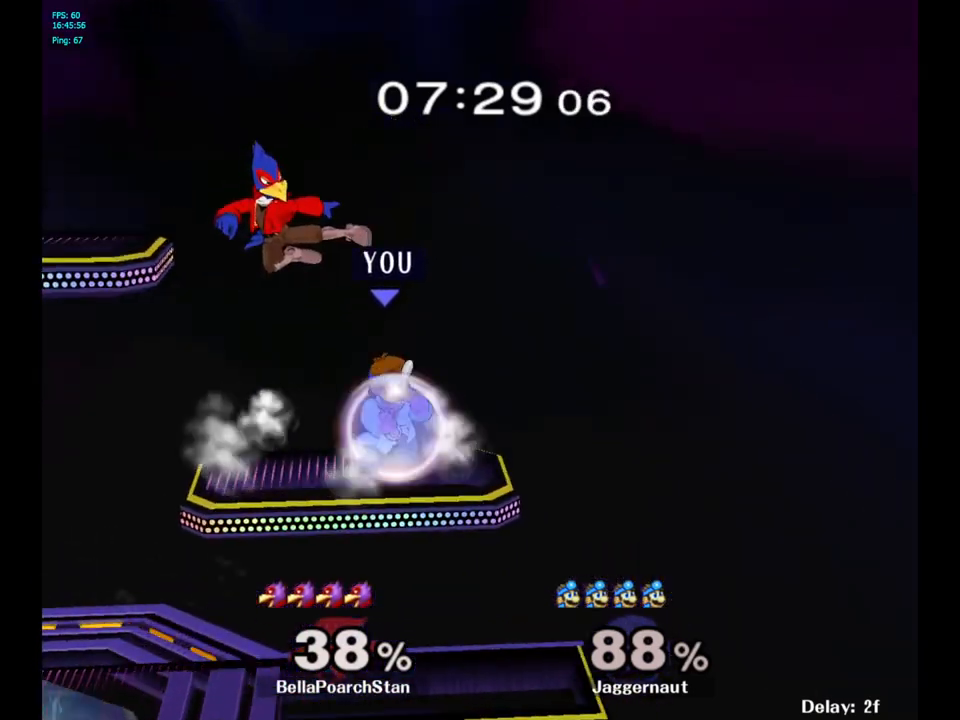
Gameplay with a controller (Nintendo layout); each line is a JSON object with the inputs held at the frame after it. "events" lists button and stick changes between this image and that frame as [ms after this image, input, new state], when the widget could be followed in between. Not read: L3 R3.
{"buttons": [], "left_stick": "left", "right_stick": "center", "events": [[100, "left_stick", "center"], [233, "Y", "down"], [300, "A", "down"], [317, "left_stick", "left"], [483, "R1", "up"], [500, "A", "up"], [500, "Y", "up"]]}
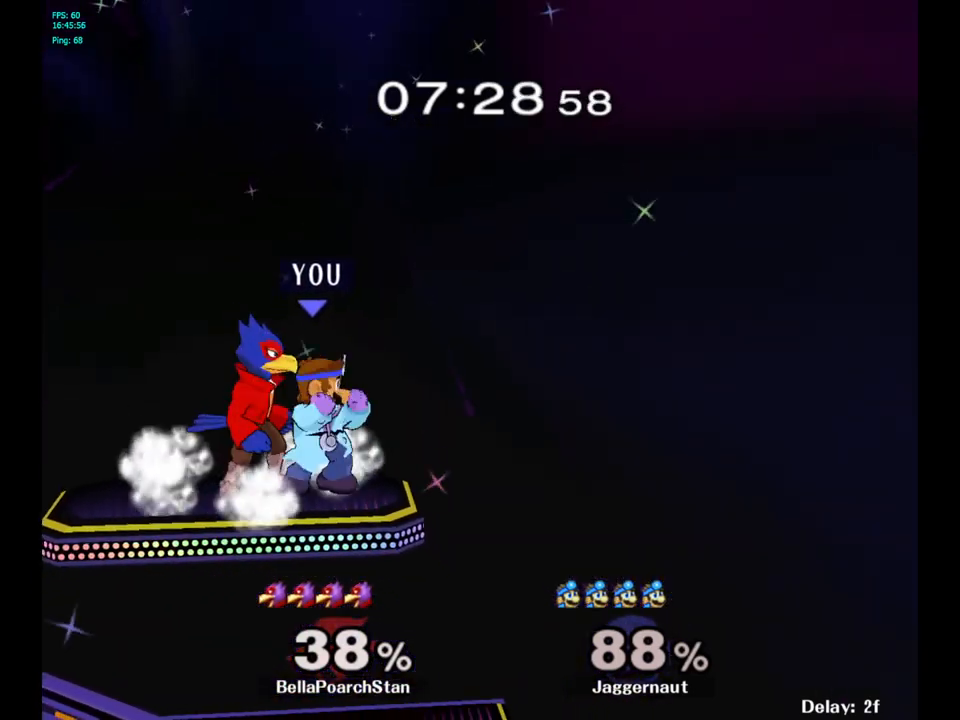
{"buttons": [], "left_stick": "center", "right_stick": "center", "events": [[133, "left_stick", "center"], [200, "A", "down"], [367, "A", "up"]]}
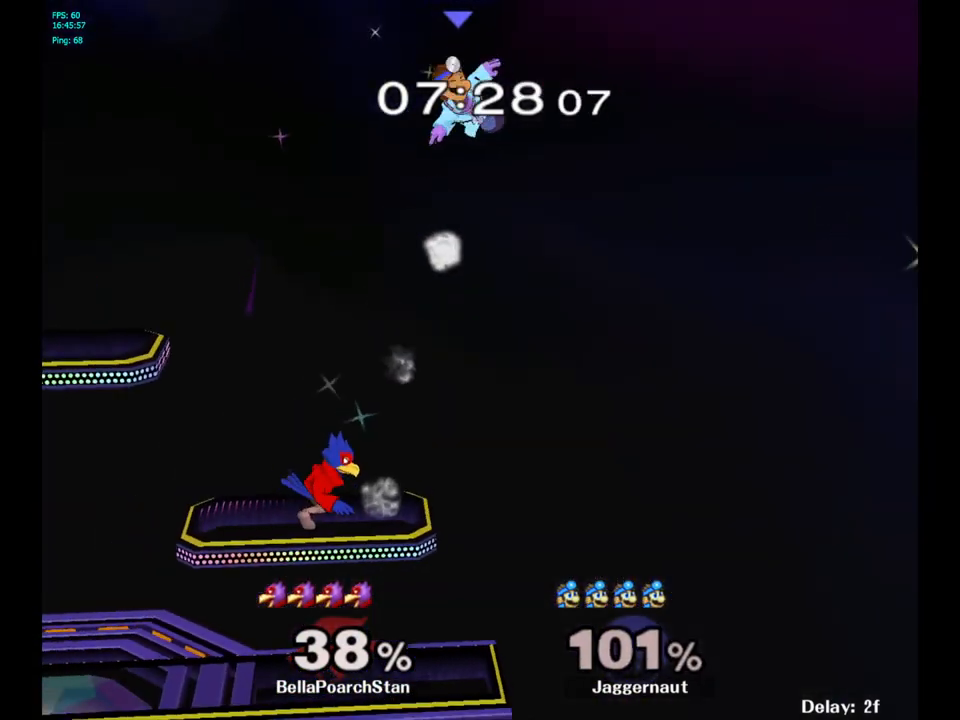
{"buttons": [], "left_stick": "center", "right_stick": "center", "events": [[100, "left_stick", "left"], [467, "left_stick", "center"]]}
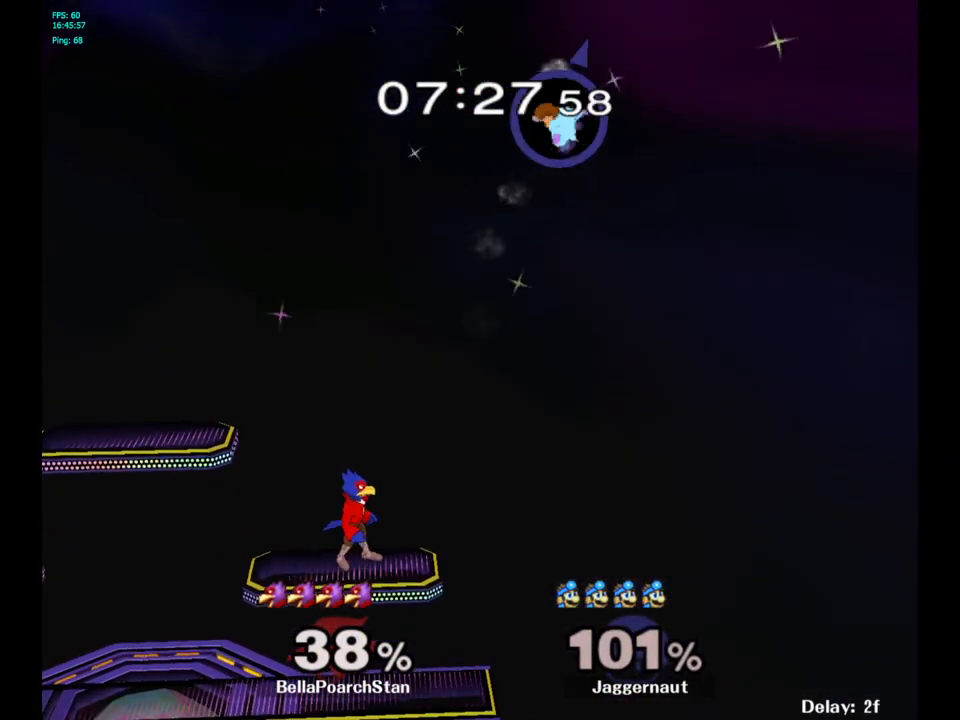
{"buttons": [], "left_stick": "left", "right_stick": "center", "events": [[317, "left_stick", "right"], [467, "left_stick", "left"]]}
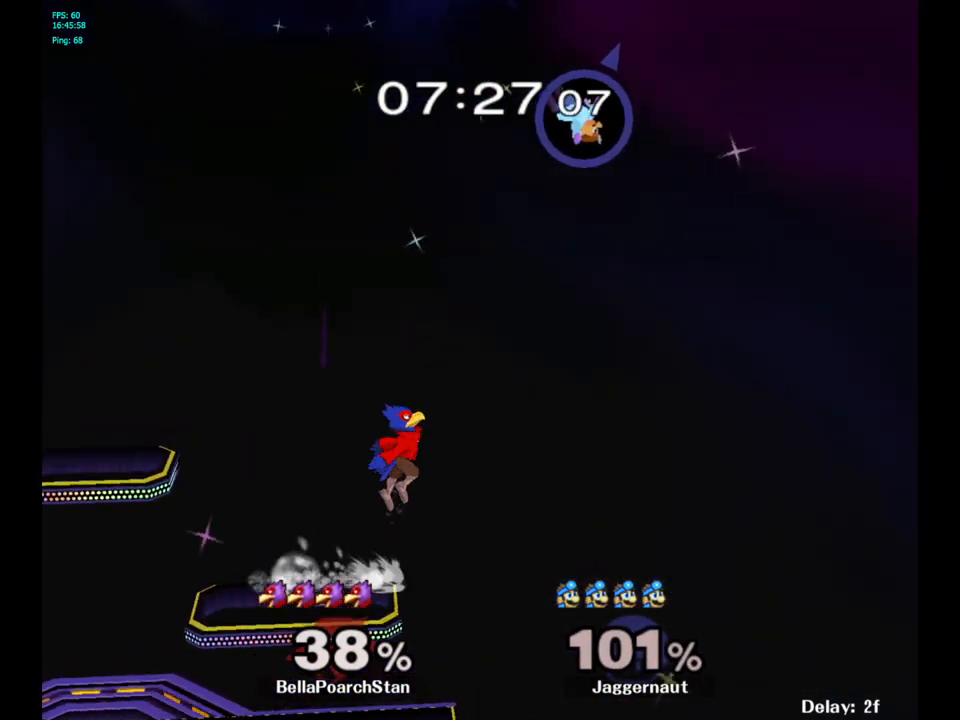
{"buttons": [], "left_stick": "center", "right_stick": "center", "events": [[83, "left_stick", "center"], [200, "B", "down"], [300, "B", "up"], [350, "B", "down"], [433, "B", "up"]]}
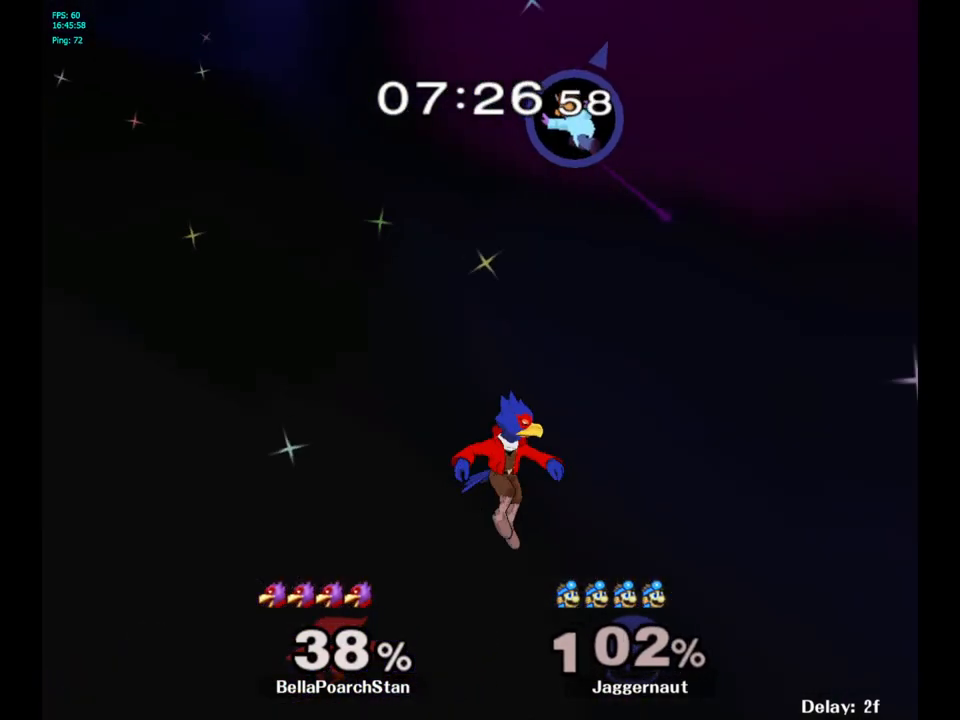
{"buttons": [], "left_stick": "left", "right_stick": "center", "events": [[133, "left_stick", "left"], [217, "Y", "down"], [317, "Y", "up"], [383, "Y", "down"], [483, "Y", "up"]]}
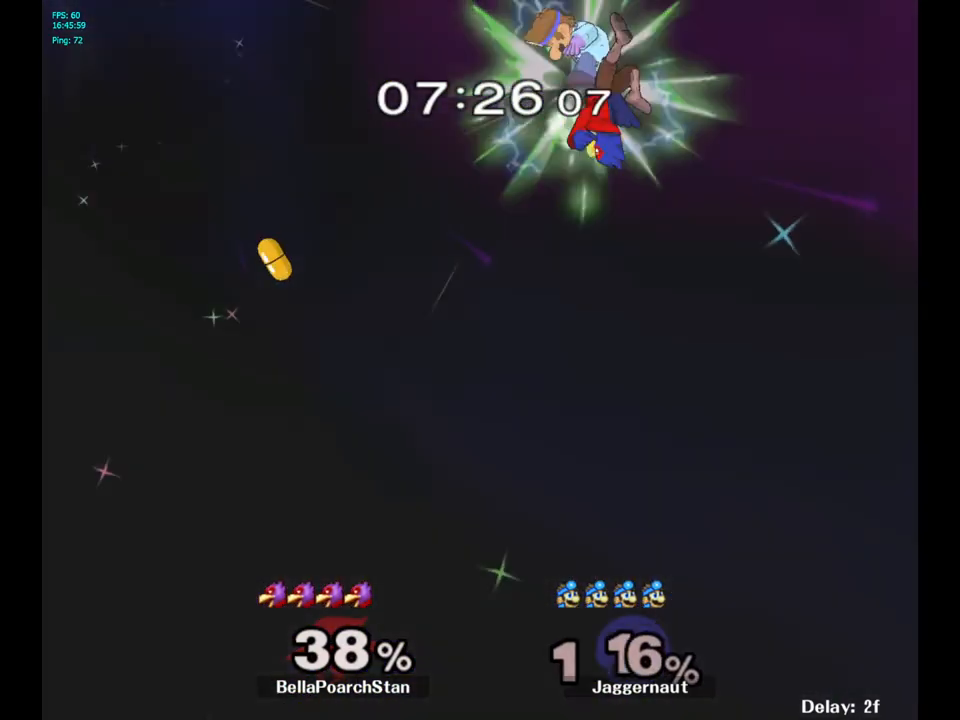
{"buttons": [], "left_stick": "left", "right_stick": "center", "events": [[67, "Y", "down"], [150, "Y", "up"]]}
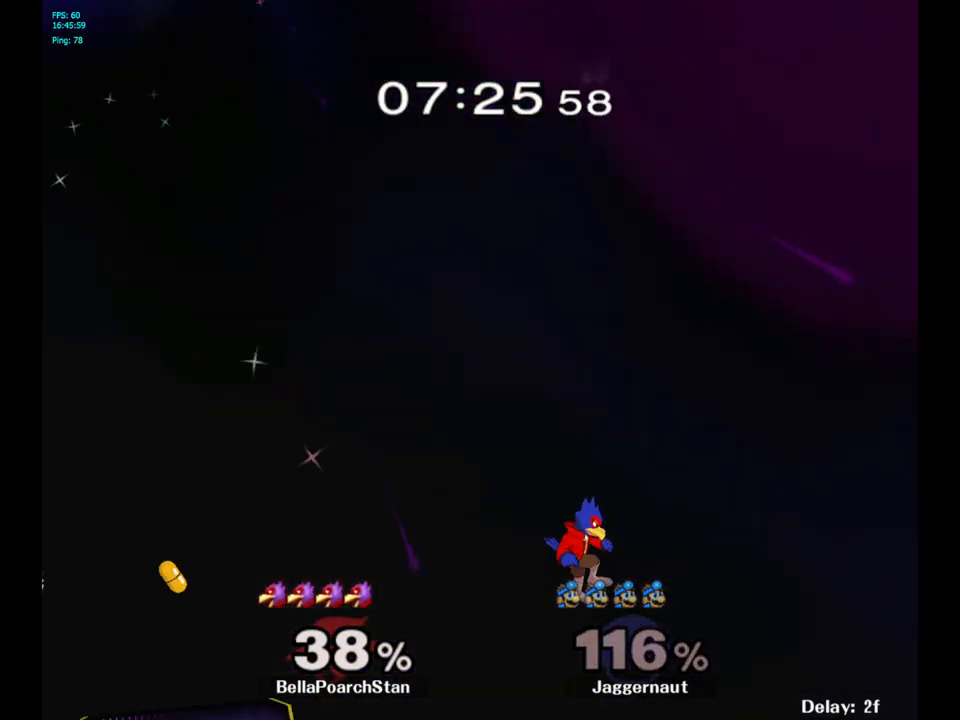
{"buttons": [], "left_stick": "center", "right_stick": "center", "events": [[17, "left_stick", "center"]]}
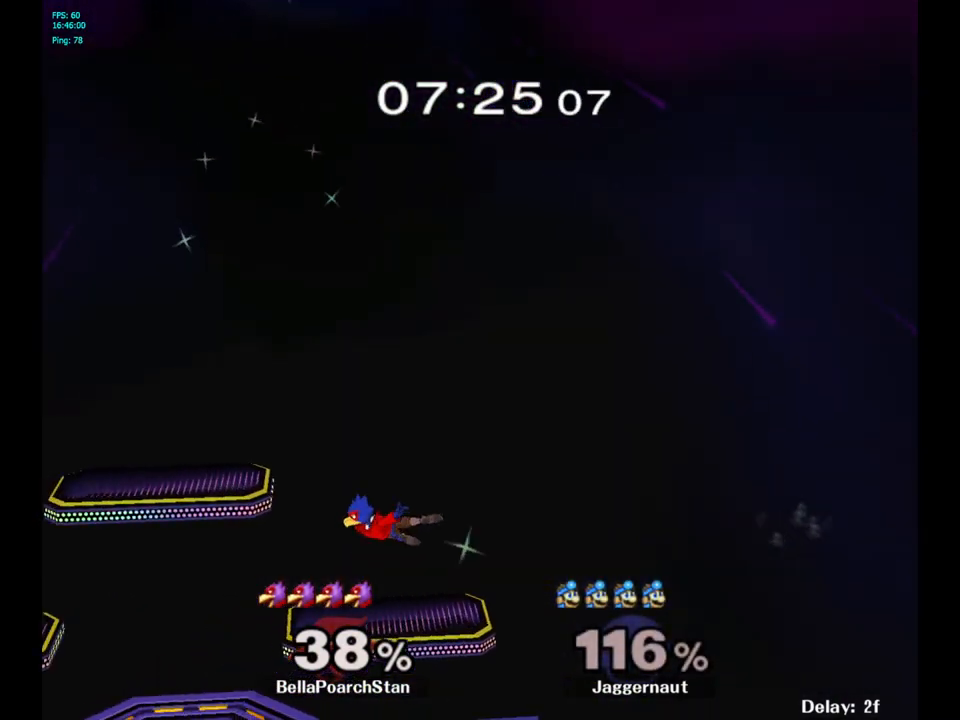
{"buttons": [], "left_stick": "center", "right_stick": "center", "events": []}
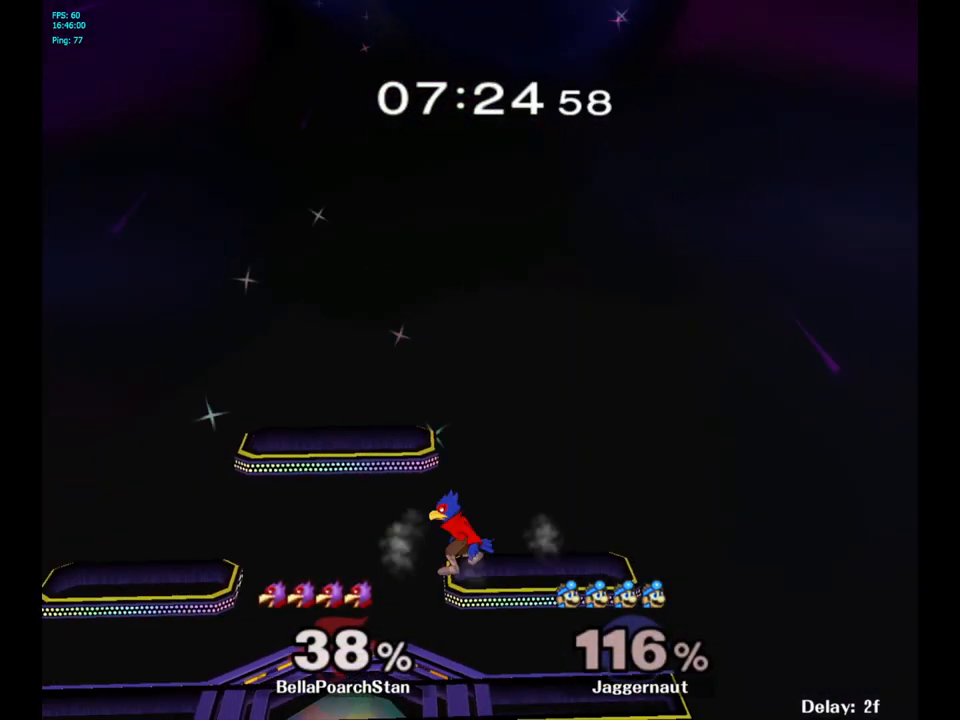
{"buttons": [], "left_stick": "center", "right_stick": "center", "events": []}
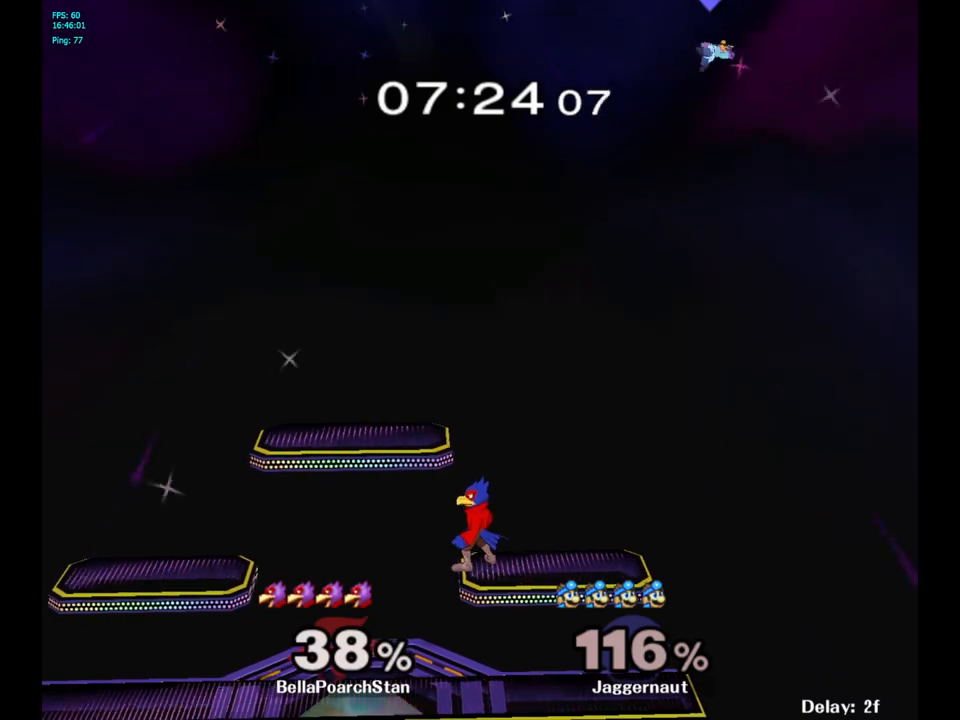
{"buttons": [], "left_stick": "center", "right_stick": "center", "events": []}
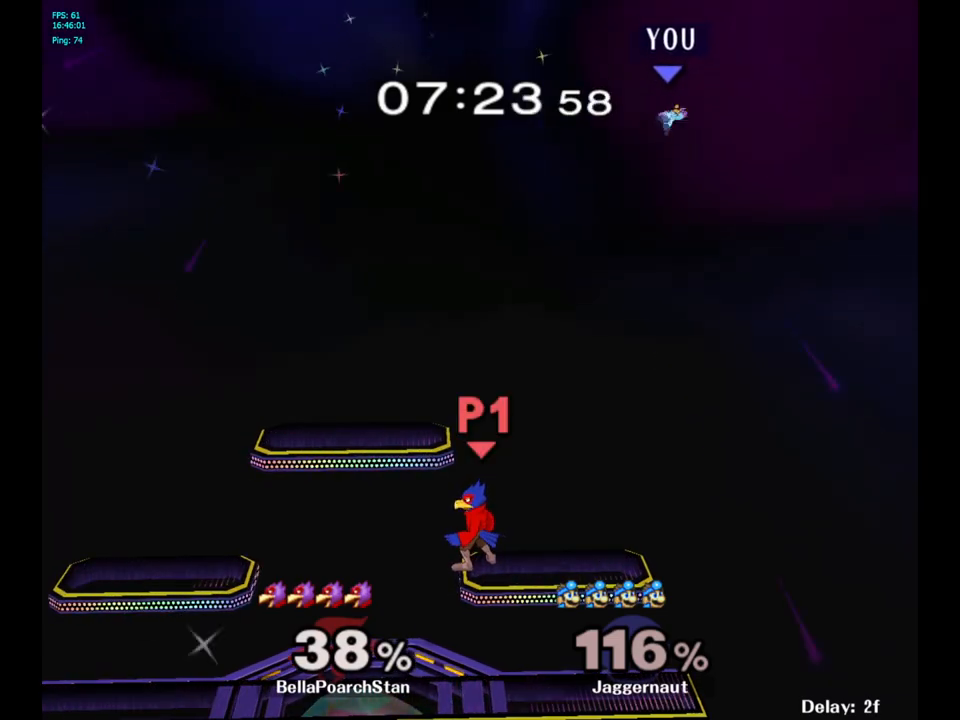
{"buttons": ["L1", "R1"], "left_stick": "center", "right_stick": "center", "events": [[383, "R1", "down"], [433, "L1", "down"]]}
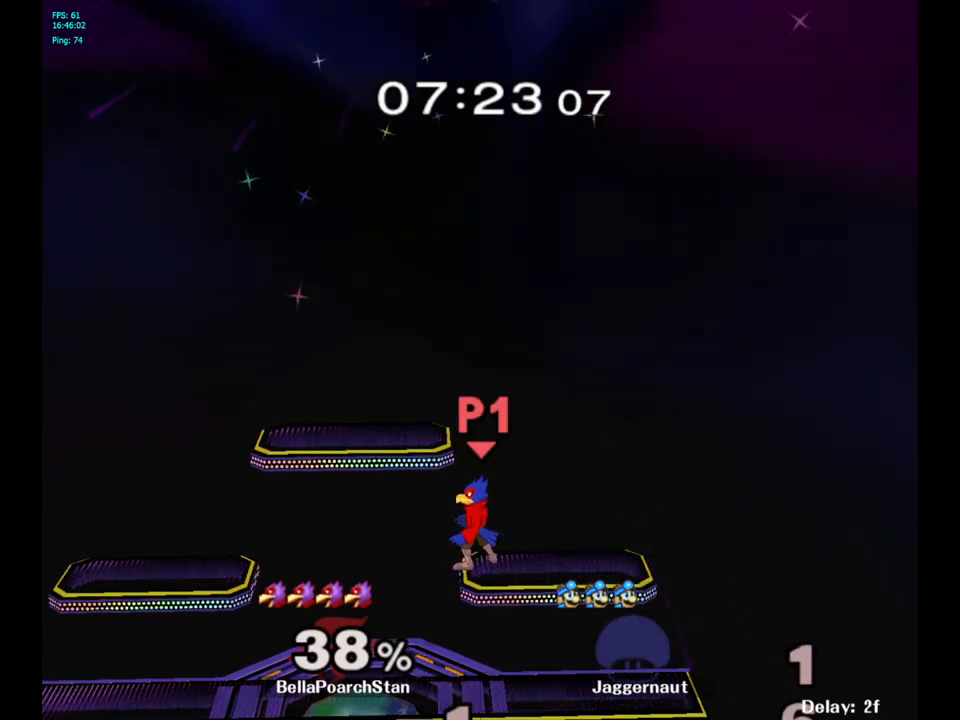
{"buttons": [], "left_stick": "center", "right_stick": "center", "events": [[67, "L1", "up"], [117, "R1", "up"], [167, "R1", "down"], [183, "L1", "down"], [300, "L1", "up"], [350, "R1", "up"]]}
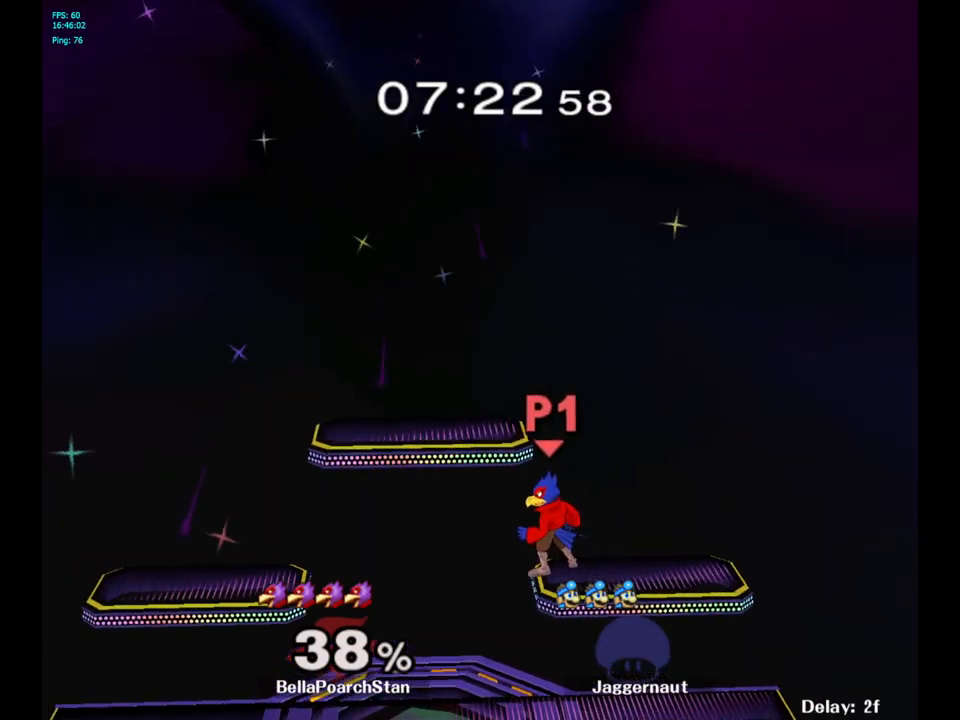
{"buttons": [], "left_stick": "right", "right_stick": "center", "events": [[33, "left_stick", "right"]]}
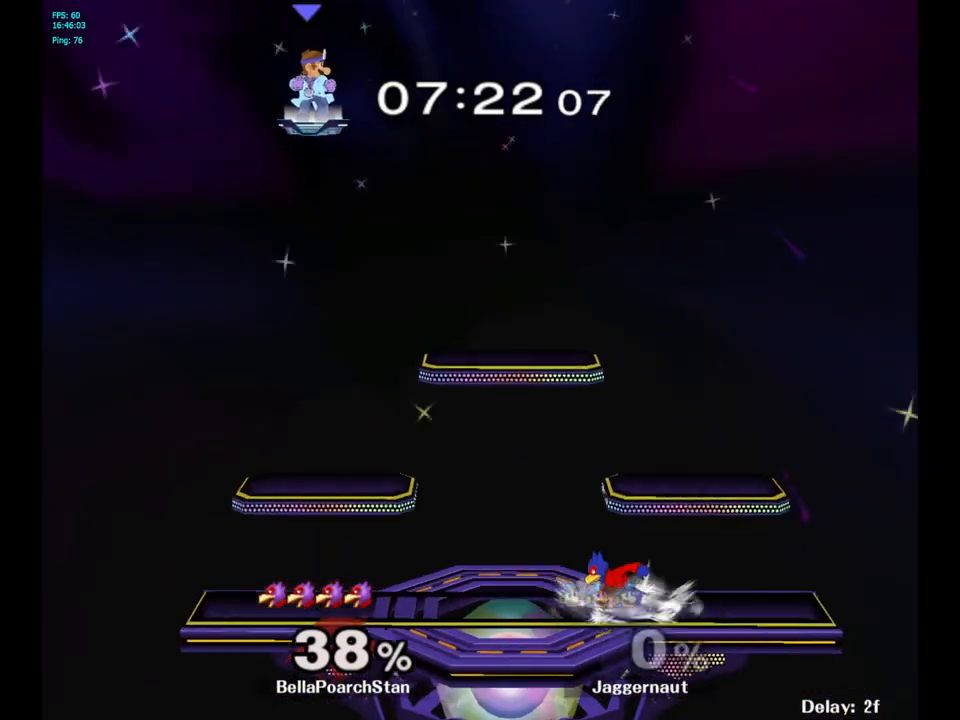
{"buttons": [], "left_stick": "right", "right_stick": "center", "events": [[133, "left_stick", "center"], [250, "left_stick", "right"]]}
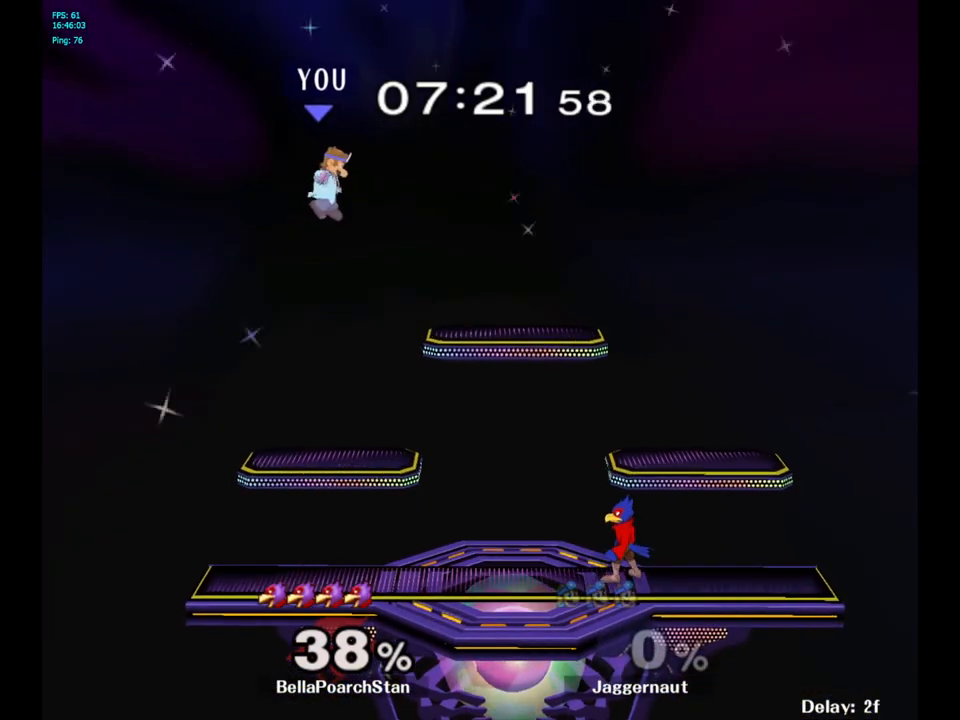
{"buttons": [], "left_stick": "right", "right_stick": "center", "events": [[283, "left_stick", "center"], [333, "B", "down"], [433, "left_stick", "right"], [450, "B", "up"]]}
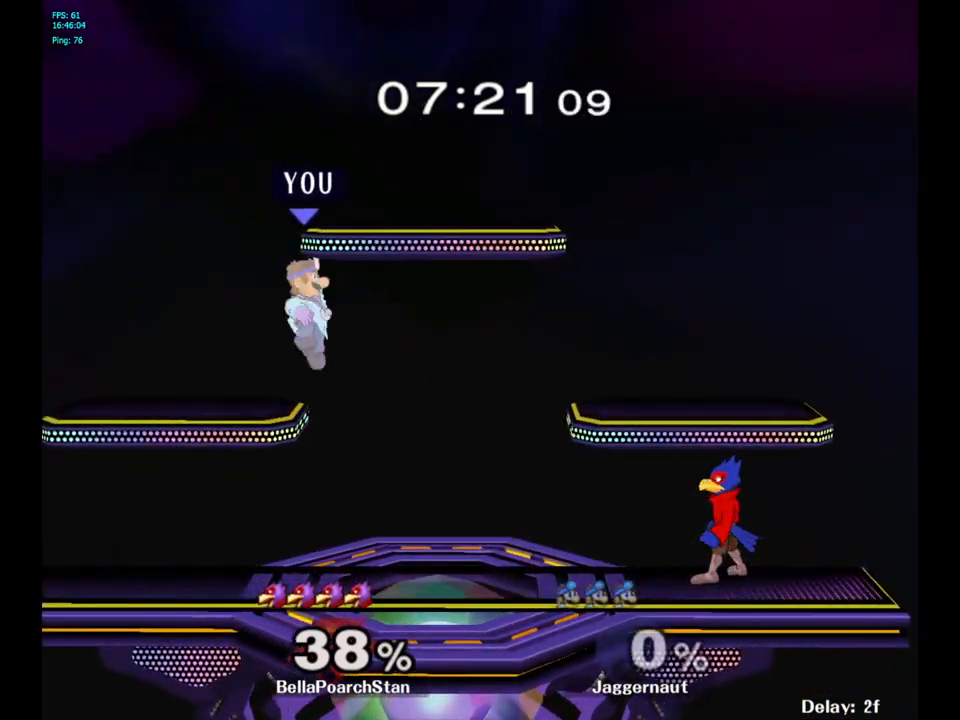
{"buttons": [], "left_stick": "center", "right_stick": "center", "events": [[150, "R1", "down"], [400, "R1", "up"], [467, "left_stick", "center"]]}
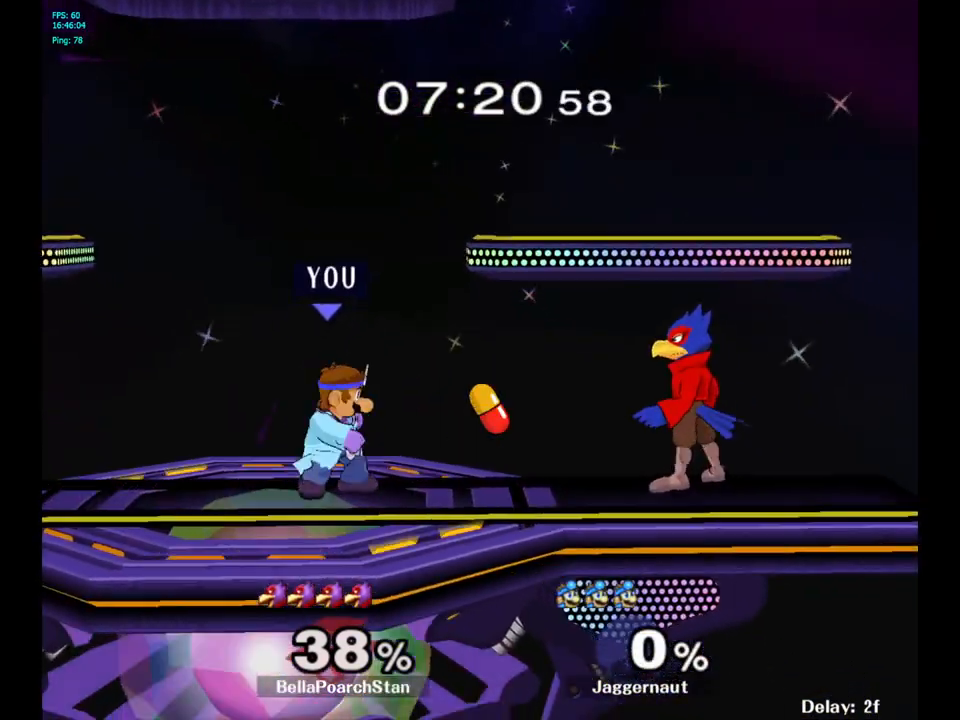
{"buttons": ["A"], "left_stick": "center", "right_stick": "center", "events": [[200, "left_stick", "right"], [383, "left_stick", "center"], [500, "A", "down"]]}
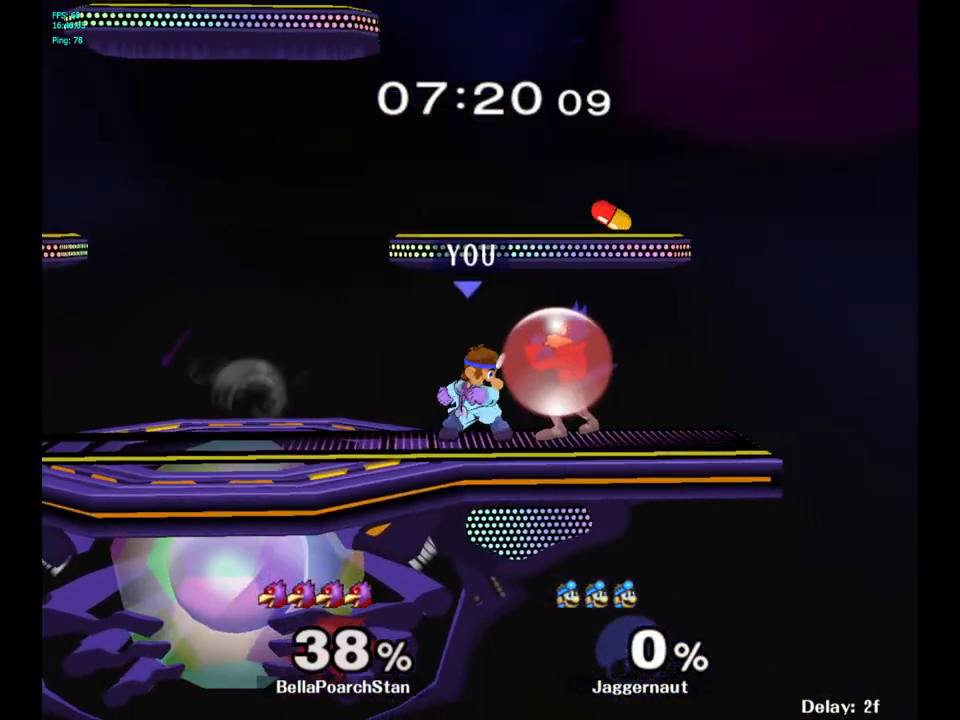
{"buttons": [], "left_stick": "up-left", "right_stick": "center", "events": [[17, "A", "up"], [33, "A", "down"], [133, "A", "up"], [450, "left_stick", "up-left"]]}
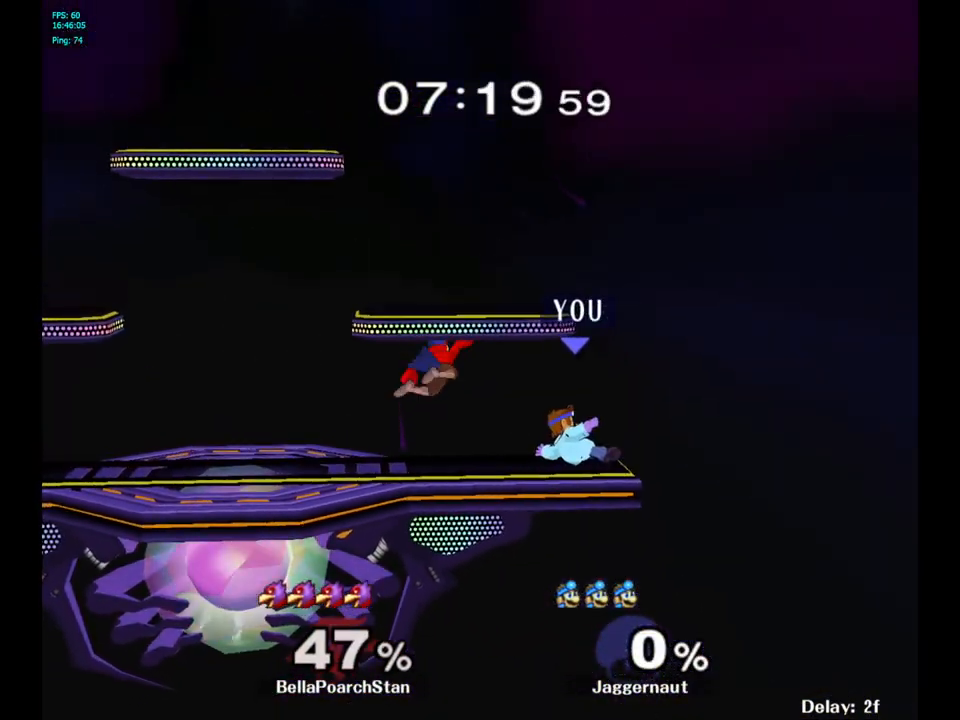
{"buttons": [], "left_stick": "left", "right_stick": "center", "events": [[67, "left_stick", "center"], [300, "left_stick", "left"]]}
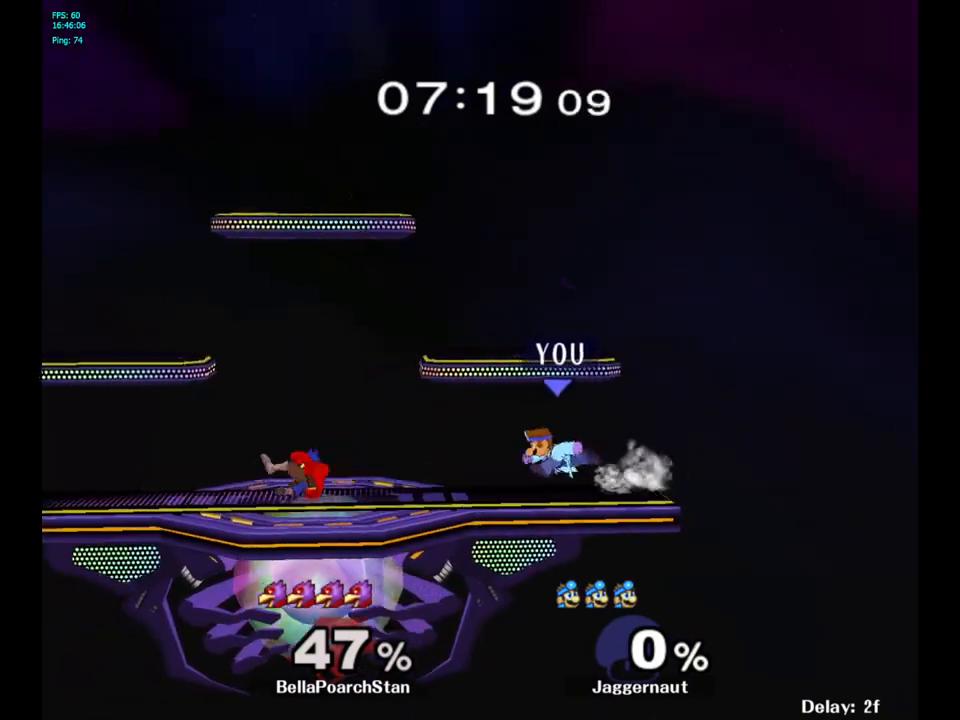
{"buttons": [], "left_stick": "center", "right_stick": "center", "events": [[233, "Y", "down"], [283, "Y", "up"], [283, "left_stick", "center"], [383, "A", "down"], [483, "A", "up"]]}
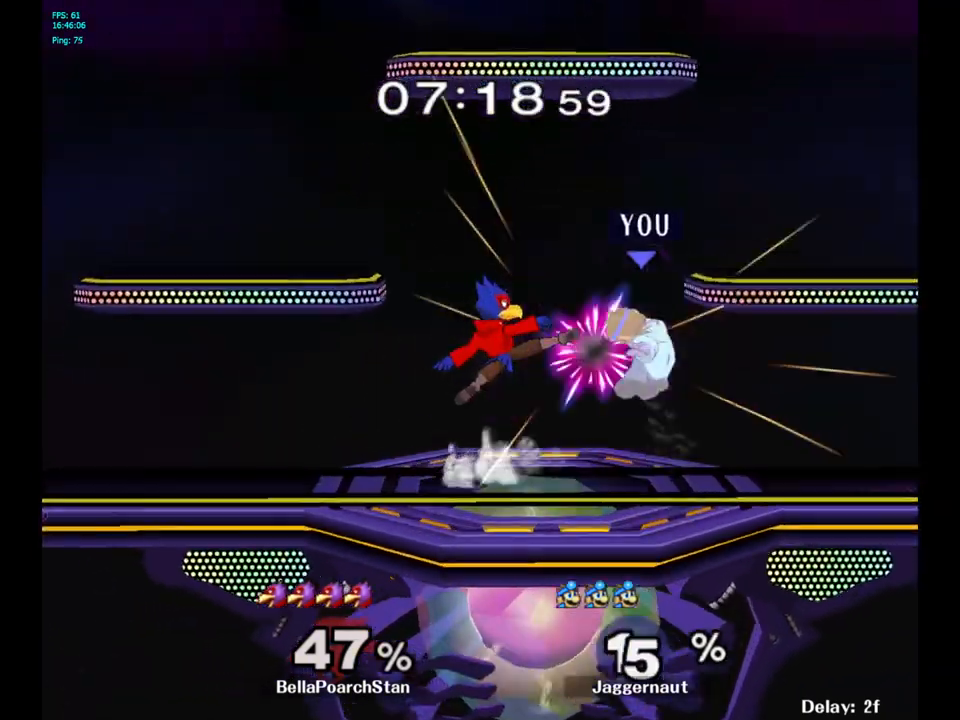
{"buttons": ["R1"], "left_stick": "center", "right_stick": "center", "events": [[17, "left_stick", "left"], [267, "left_stick", "down-left"], [317, "R1", "down"], [467, "left_stick", "center"]]}
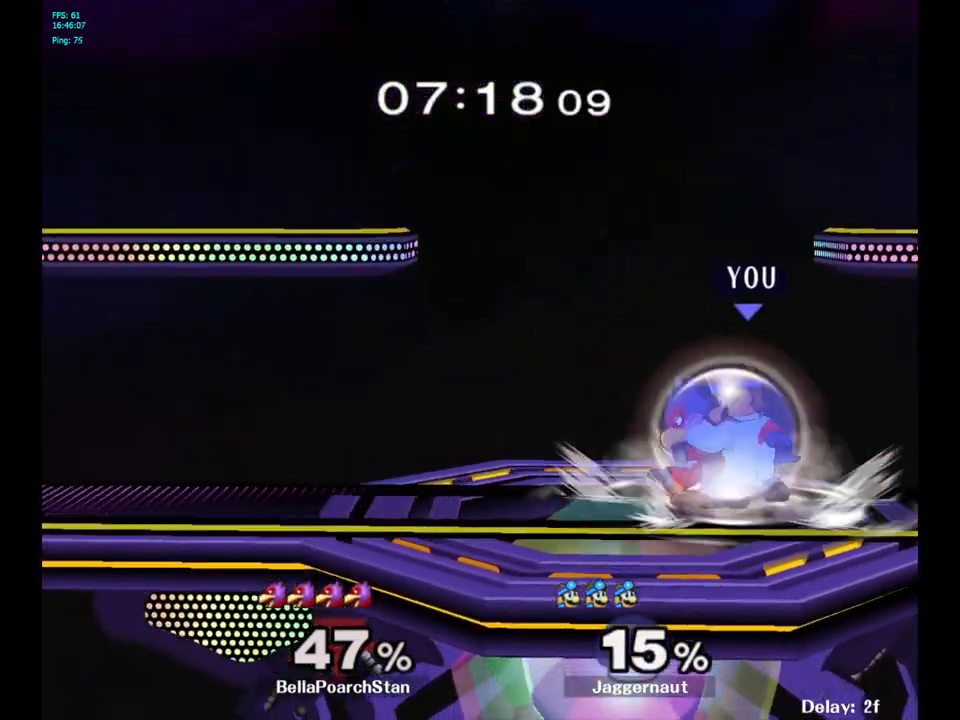
{"buttons": ["A", "R1"], "left_stick": "center", "right_stick": "center", "events": [[83, "A", "down"], [233, "A", "up"], [467, "A", "down"]]}
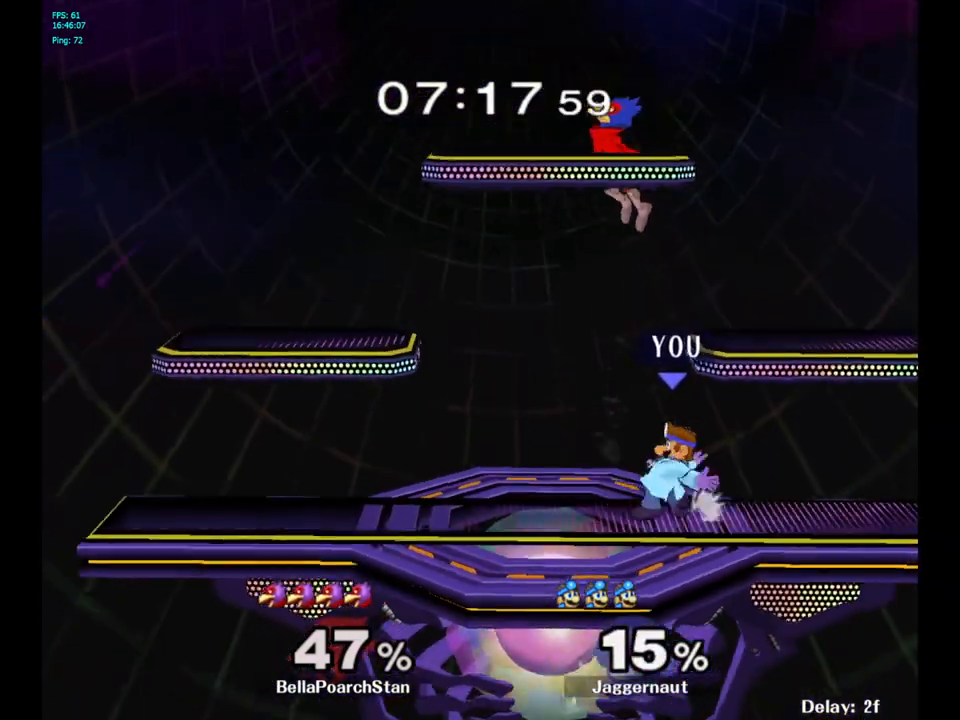
{"buttons": ["R1"], "left_stick": "center", "right_stick": "center", "events": [[17, "A", "up"]]}
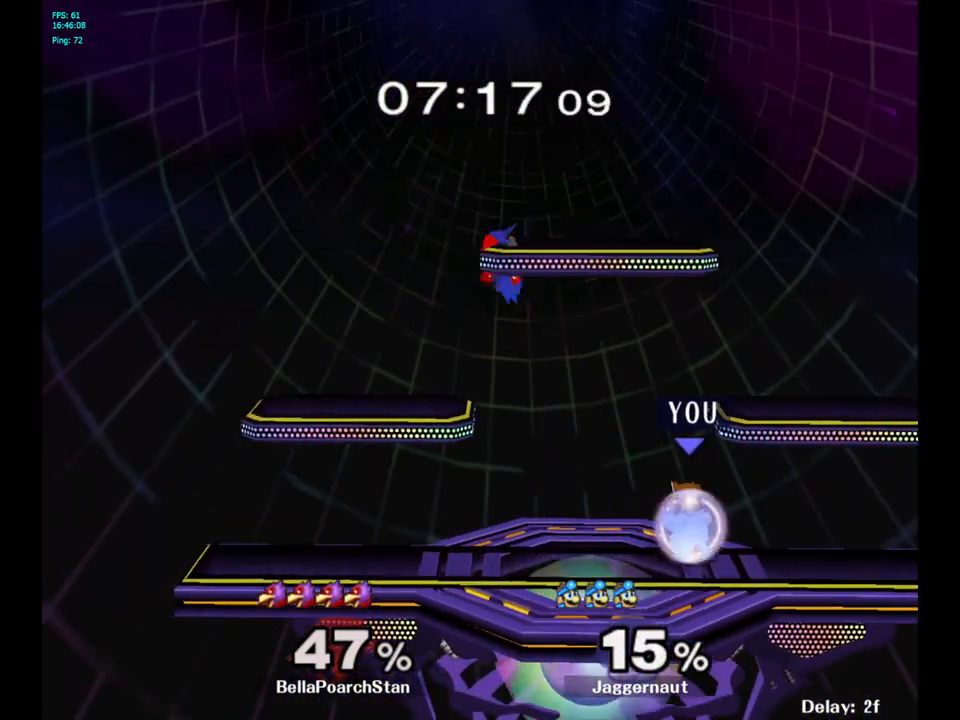
{"buttons": [], "left_stick": "center", "right_stick": "center", "events": [[150, "R1", "up"], [167, "left_stick", "left"], [283, "left_stick", "center"]]}
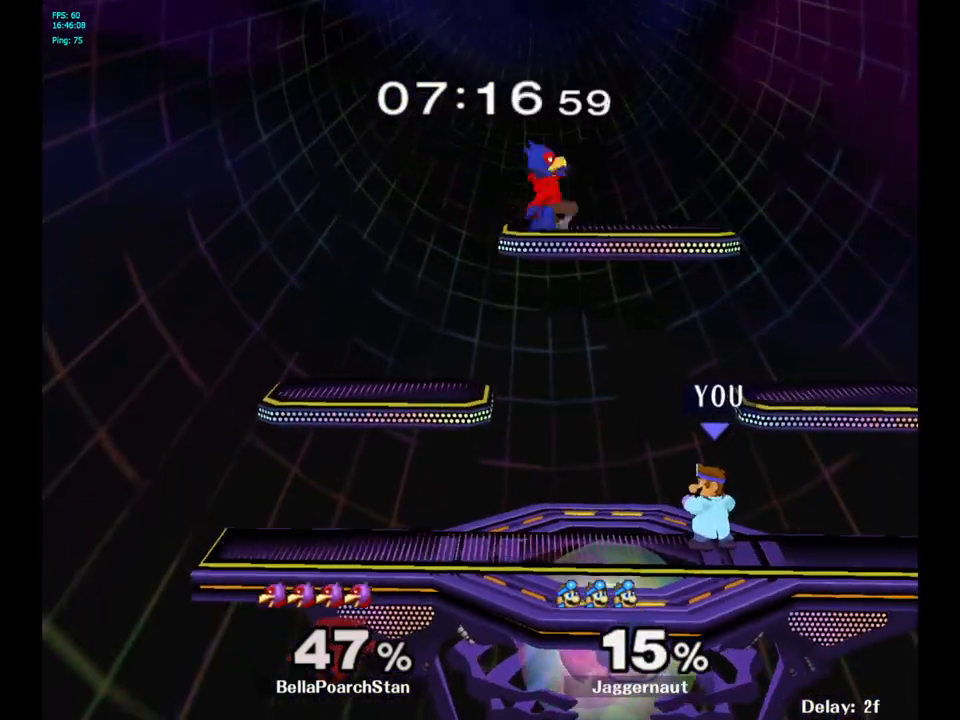
{"buttons": [], "left_stick": "right", "right_stick": "center", "events": [[133, "left_stick", "left"], [250, "left_stick", "right"]]}
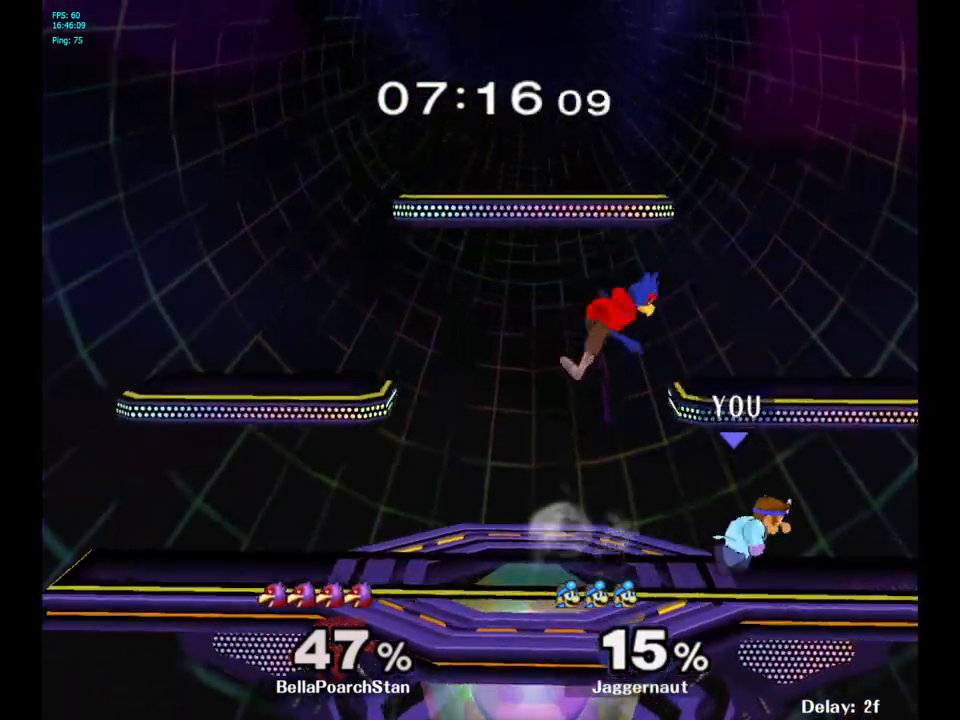
{"buttons": [], "left_stick": "center", "right_stick": "center", "events": [[50, "left_stick", "left"], [217, "A", "down"], [267, "A", "up"], [417, "left_stick", "center"]]}
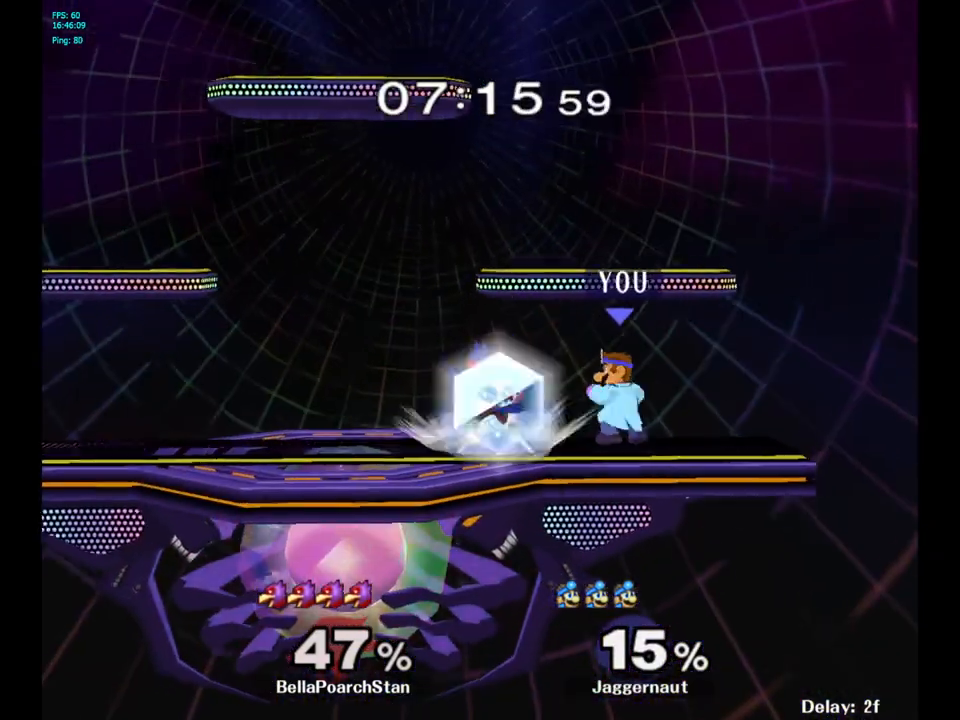
{"buttons": ["Y"], "left_stick": "left", "right_stick": "center", "events": [[67, "A", "down"], [167, "A", "up"], [417, "left_stick", "left"], [483, "Y", "down"]]}
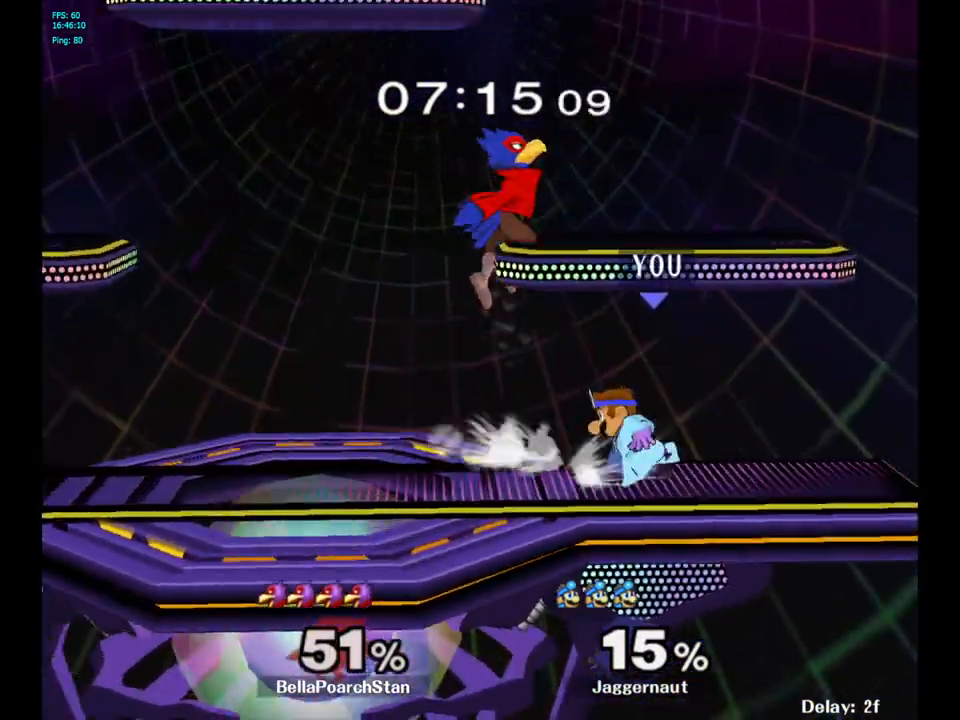
{"buttons": ["R1"], "left_stick": "down-left", "right_stick": "center", "events": [[17, "Y", "up"], [17, "left_stick", "center"], [67, "A", "down"], [167, "A", "up"], [283, "left_stick", "up-left"], [383, "left_stick", "down-left"], [417, "R1", "down"]]}
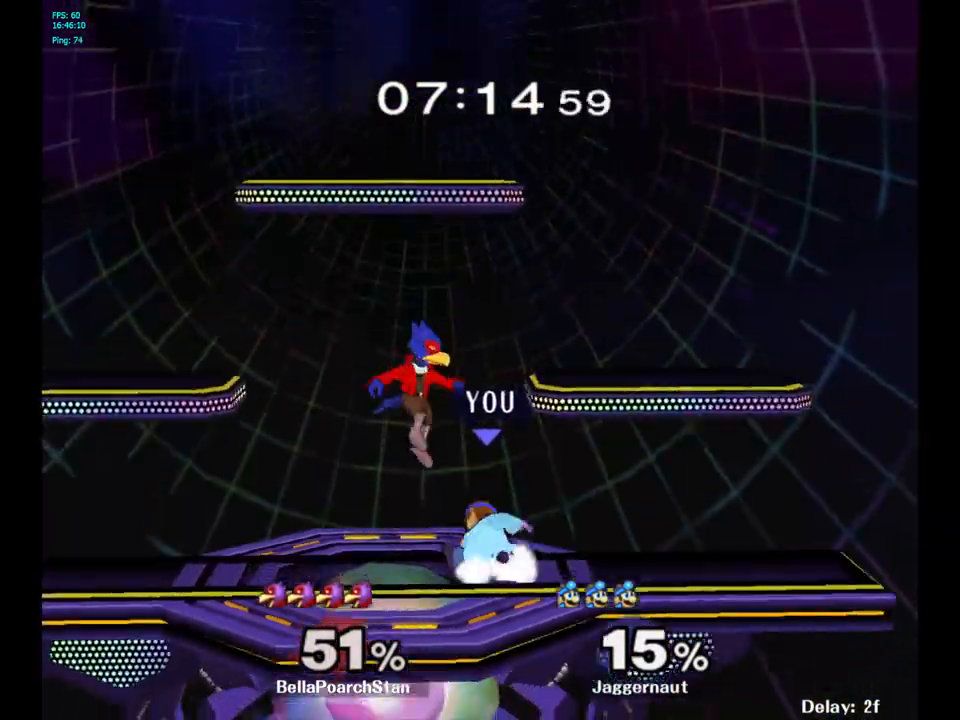
{"buttons": ["R1"], "left_stick": "left", "right_stick": "center", "events": [[67, "left_stick", "center"], [433, "left_stick", "left"]]}